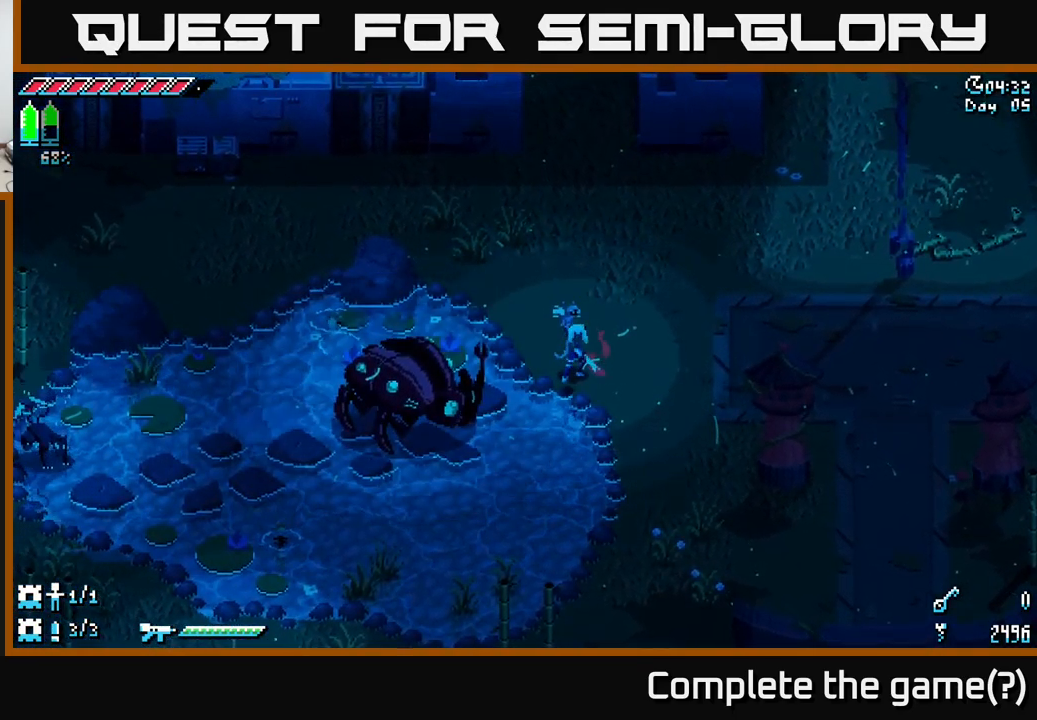
Gameplay with a controller (Xbox layout); each line is a JSON object with the inputs held at the frame after it. "events" lists button and stick changes between this image and that frame as [ms after this image, input, new state], when the widget could be followed in between.
{"buttons": ["B"], "left_stick": "left", "right_stick": "center", "events": [[333, "left_stick", "left"], [416, "B", "down"]]}
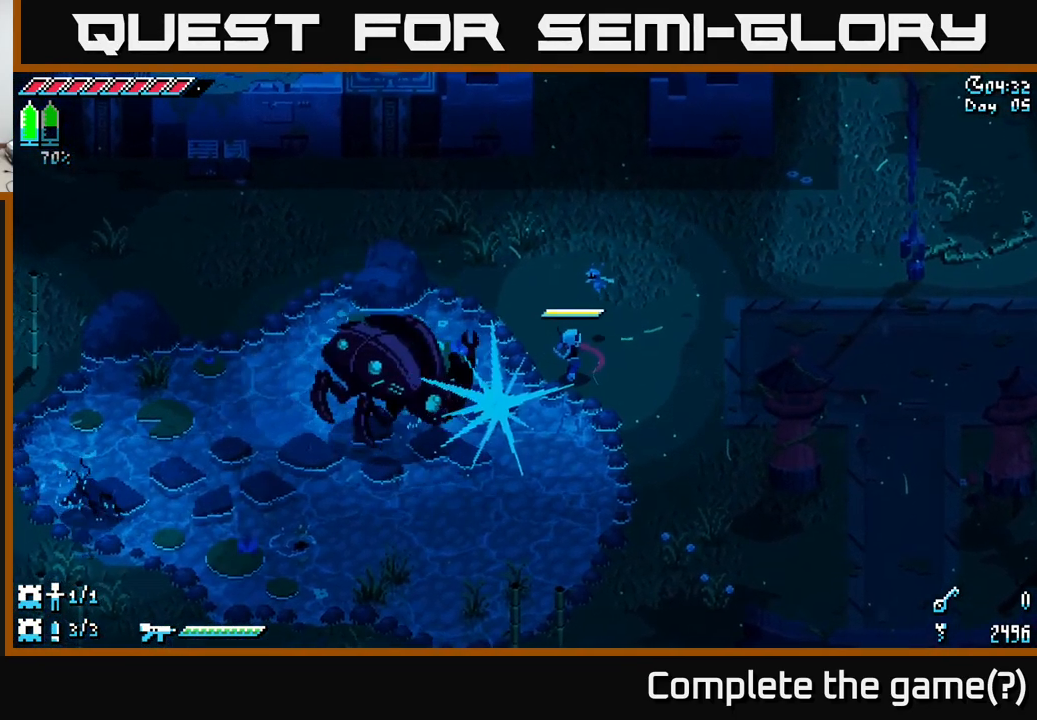
{"buttons": ["X"], "left_stick": "left", "right_stick": "center", "events": [[16, "B", "up"], [16, "left_stick", "center"], [300, "left_stick", "left"], [350, "X", "down"]]}
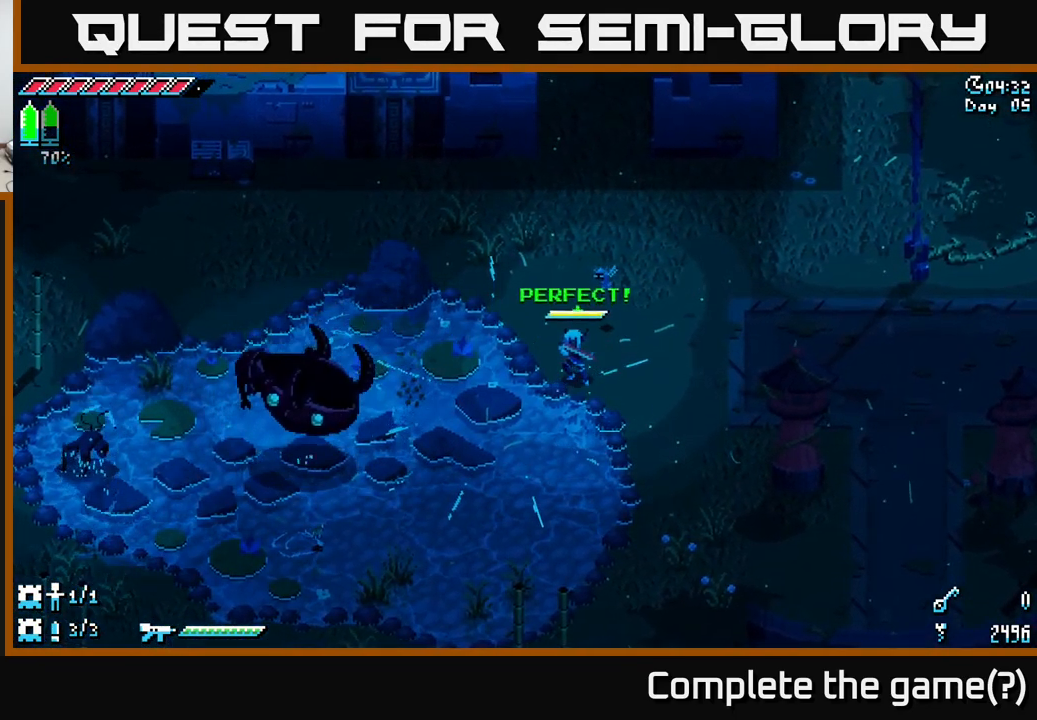
{"buttons": ["X"], "left_stick": "left", "right_stick": "center", "events": []}
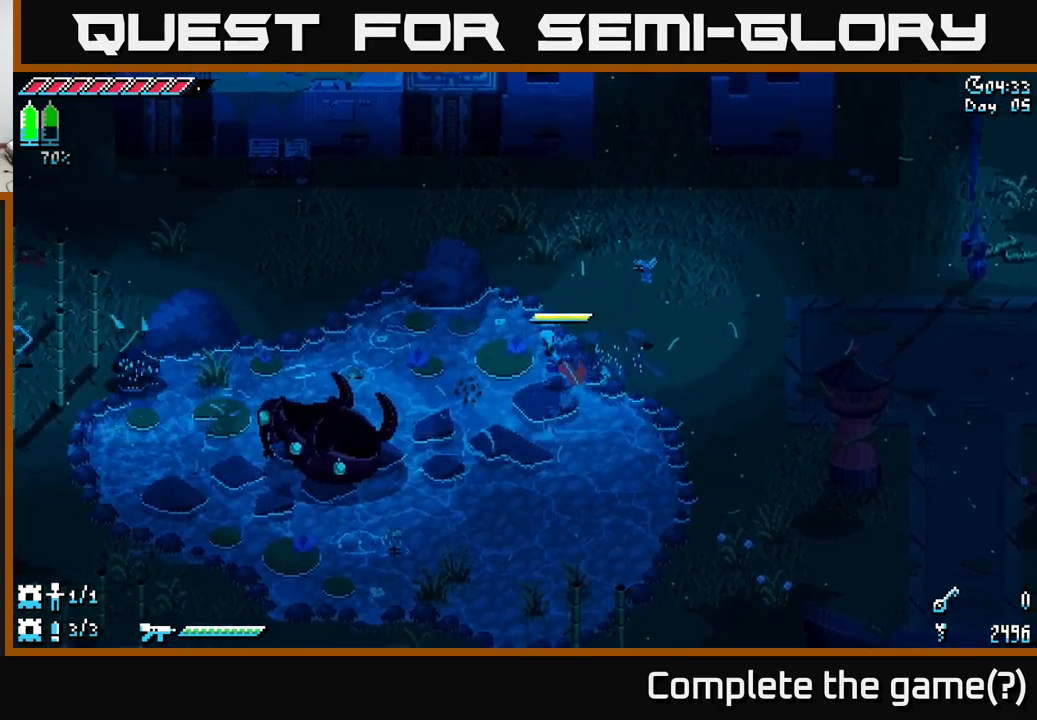
{"buttons": ["X", "R2"], "left_stick": "down-left", "right_stick": "center", "events": [[67, "left_stick", "down-left"], [117, "A", "down"], [317, "A", "up"], [333, "R2", "down"]]}
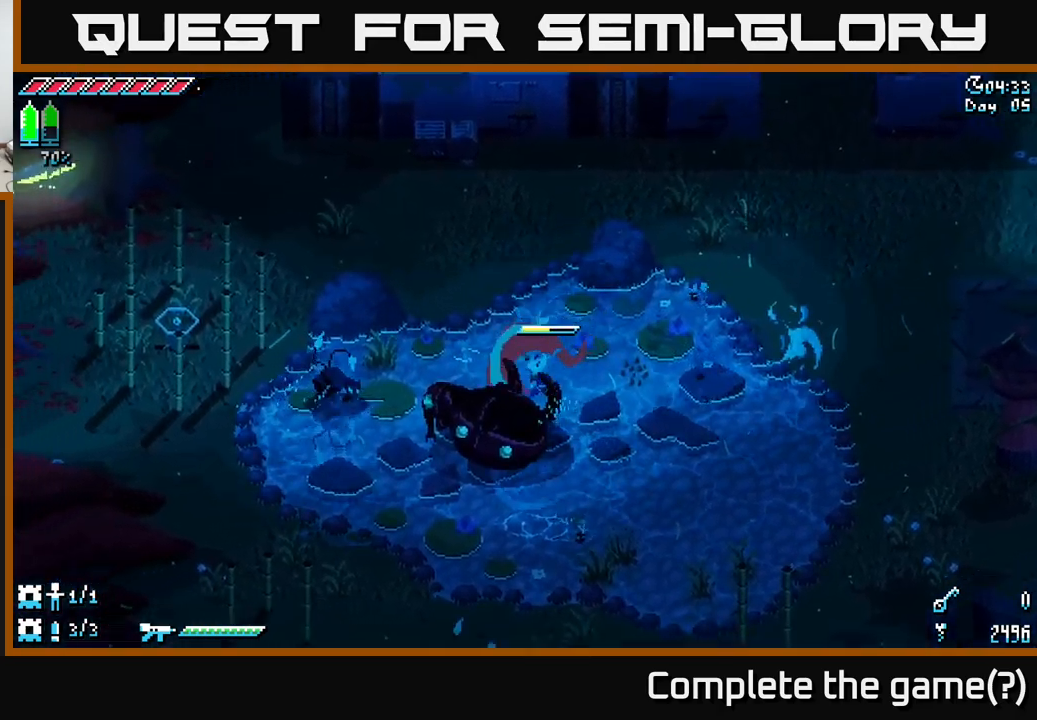
{"buttons": [], "left_stick": "left", "right_stick": "center", "events": [[33, "R2", "up"], [167, "left_stick", "center"], [200, "X", "up"], [417, "left_stick", "left"]]}
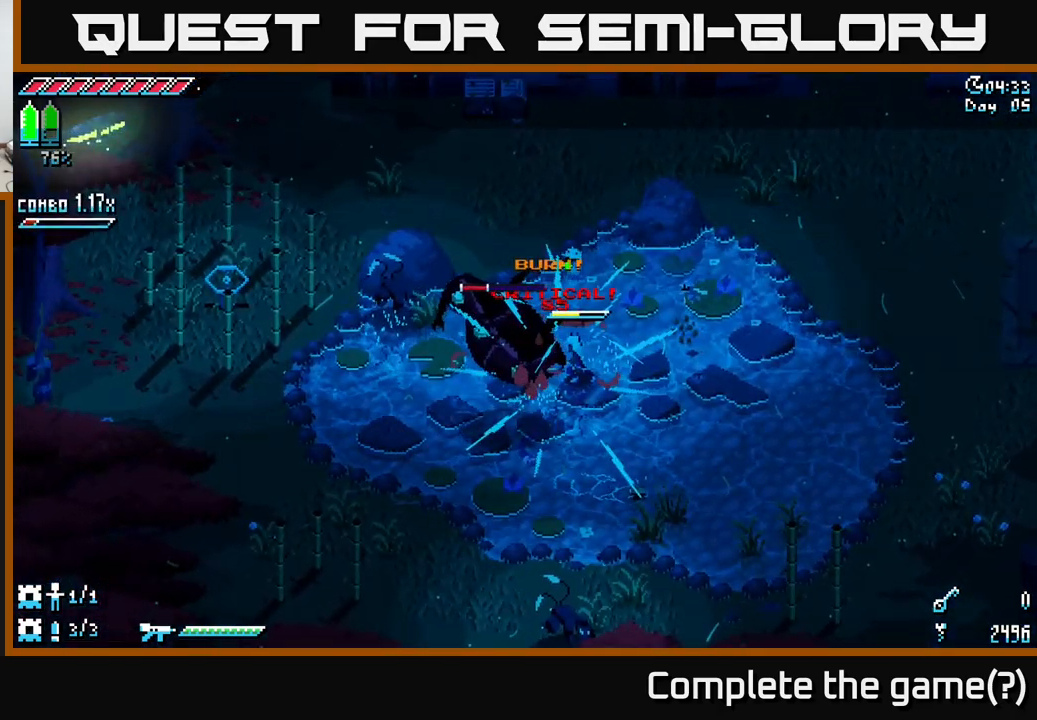
{"buttons": [], "left_stick": "down-left", "right_stick": "center", "events": [[17, "R2", "down"], [133, "R2", "up"], [300, "R2", "down"], [333, "left_stick", "down-left"], [450, "R2", "up"]]}
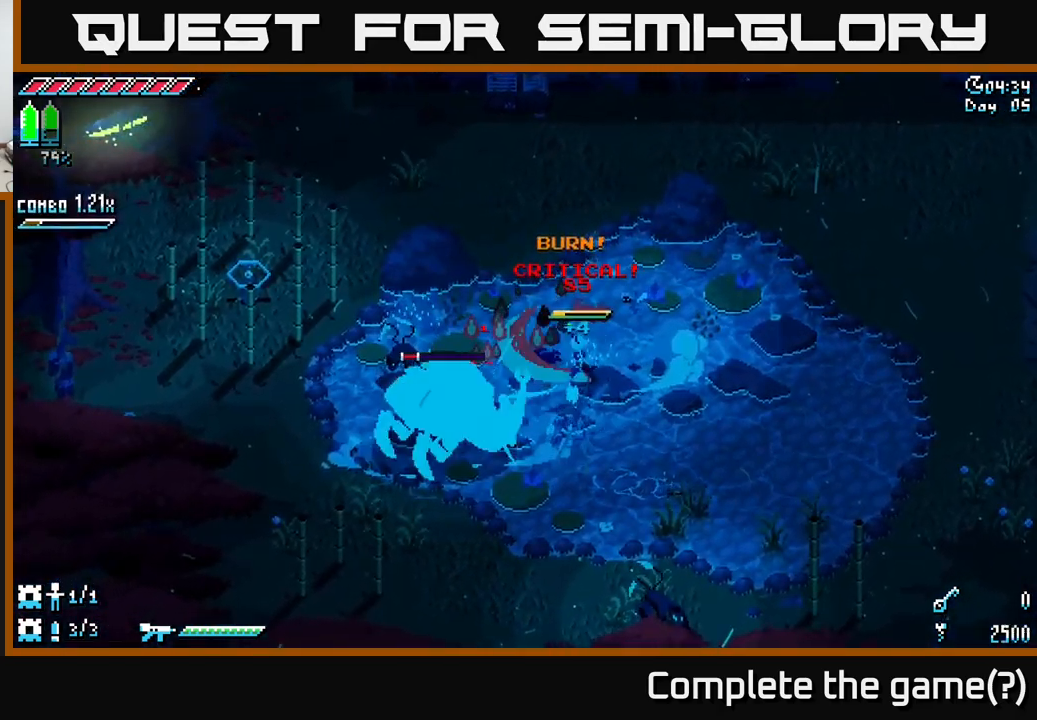
{"buttons": ["R2"], "left_stick": "down-left", "right_stick": "center", "events": [[450, "R2", "down"]]}
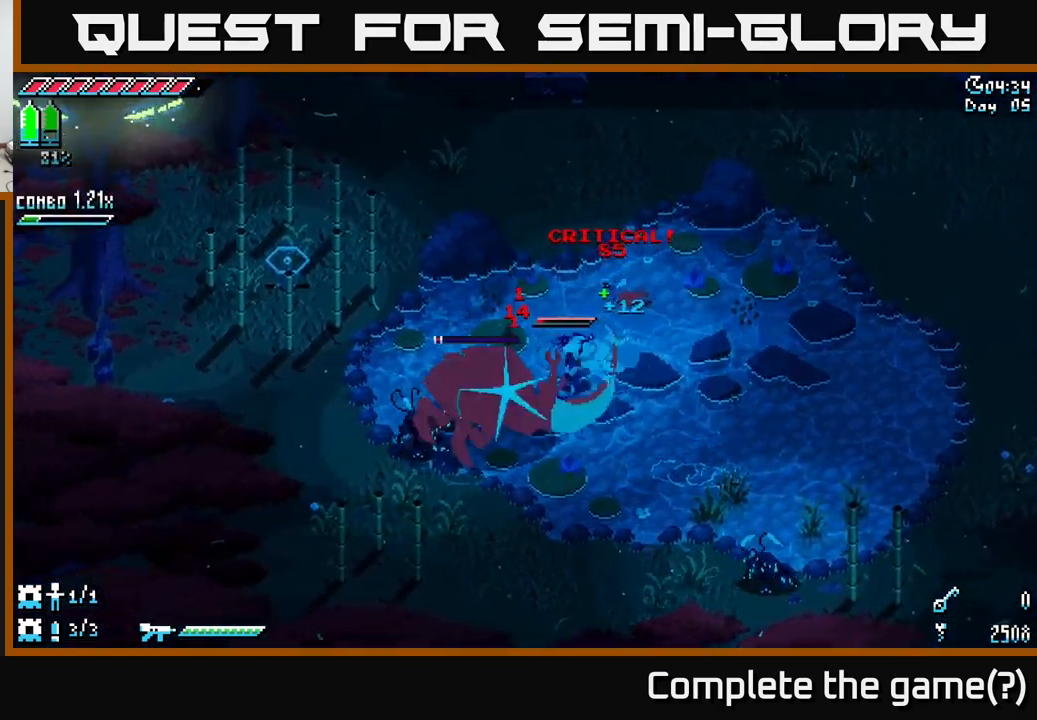
{"buttons": [], "left_stick": "right", "right_stick": "center", "events": [[100, "R2", "up"], [217, "left_stick", "center"], [317, "left_stick", "right"]]}
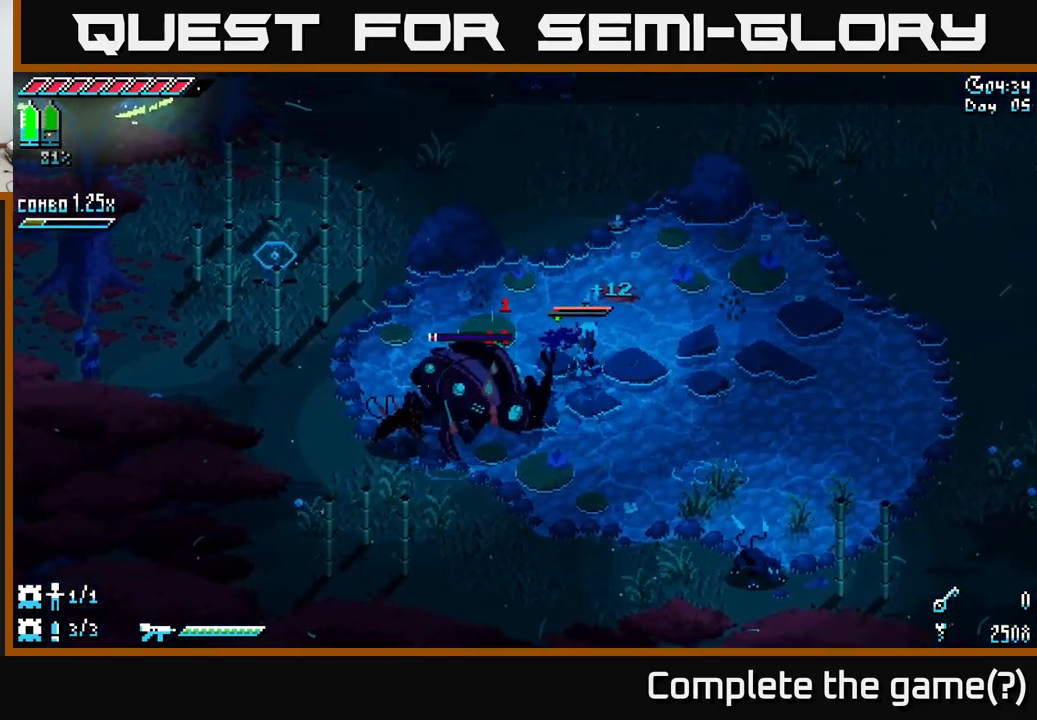
{"buttons": [], "left_stick": "center", "right_stick": "center", "events": [[67, "left_stick", "up-right"], [233, "left_stick", "left"], [267, "B", "down"], [283, "left_stick", "down-left"], [383, "left_stick", "center"], [417, "B", "up"]]}
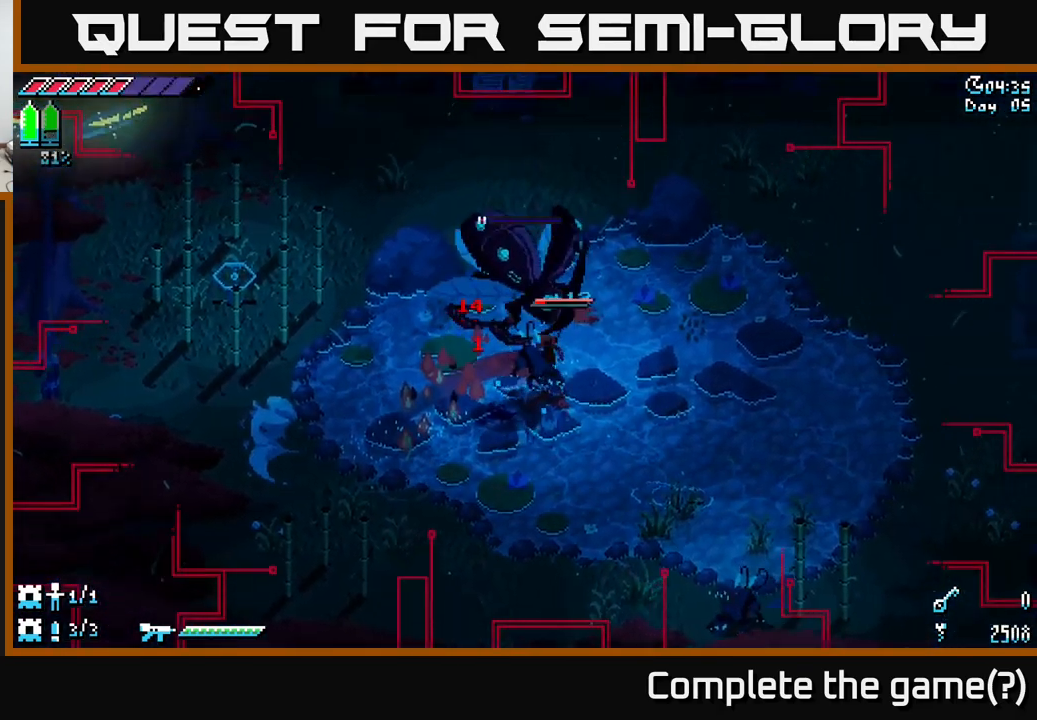
{"buttons": ["X"], "left_stick": "down-left", "right_stick": "center", "events": [[133, "left_stick", "down-left"], [167, "X", "down"], [300, "A", "down"], [433, "A", "up"]]}
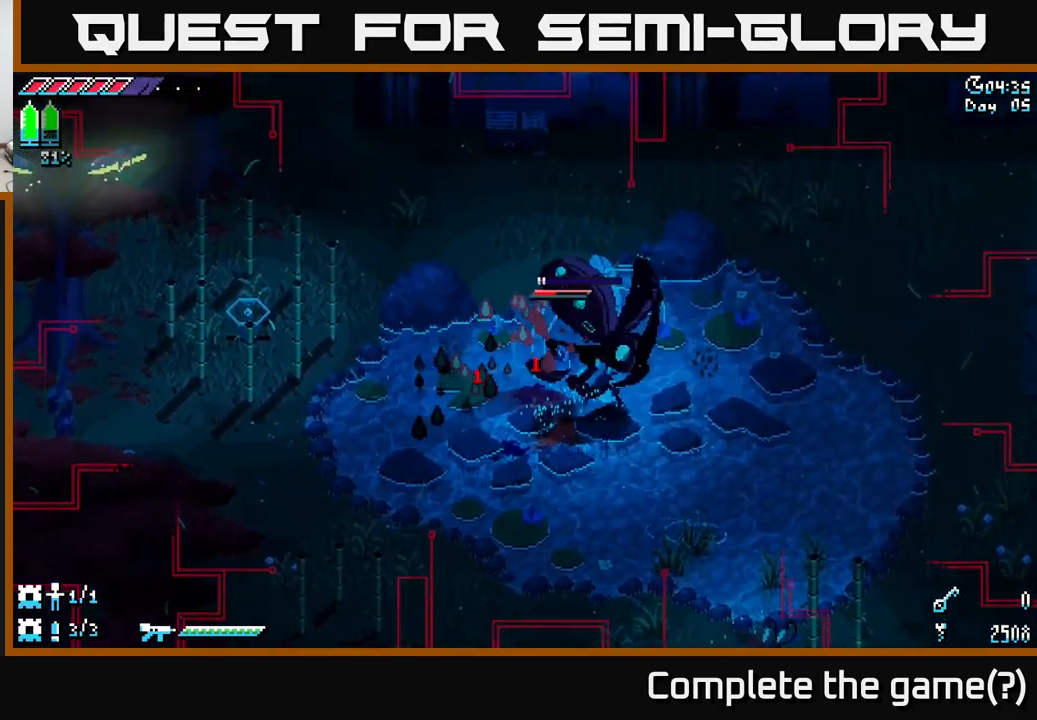
{"buttons": [], "left_stick": "down-right", "right_stick": "center", "events": [[67, "R2", "down"], [117, "X", "up"], [167, "R2", "up"], [183, "left_stick", "up-right"], [350, "left_stick", "down"], [383, "R2", "down"], [467, "left_stick", "down-right"], [483, "R2", "up"]]}
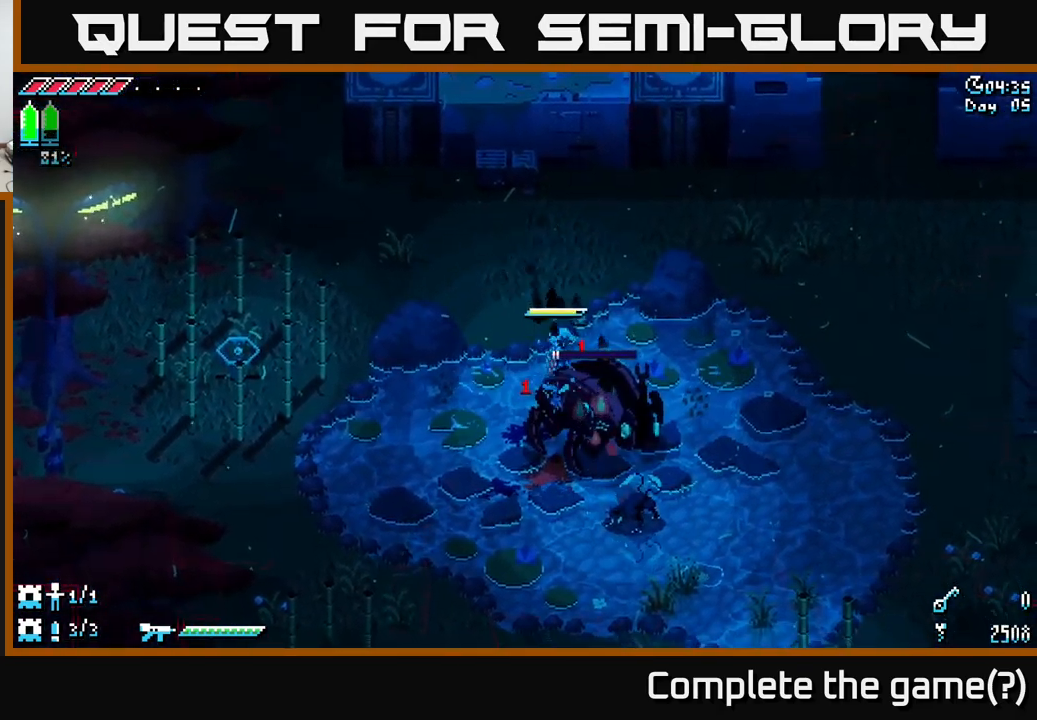
{"buttons": [], "left_stick": "down", "right_stick": "center", "events": [[167, "R2", "down"], [283, "left_stick", "center"], [300, "R2", "up"], [450, "left_stick", "down"]]}
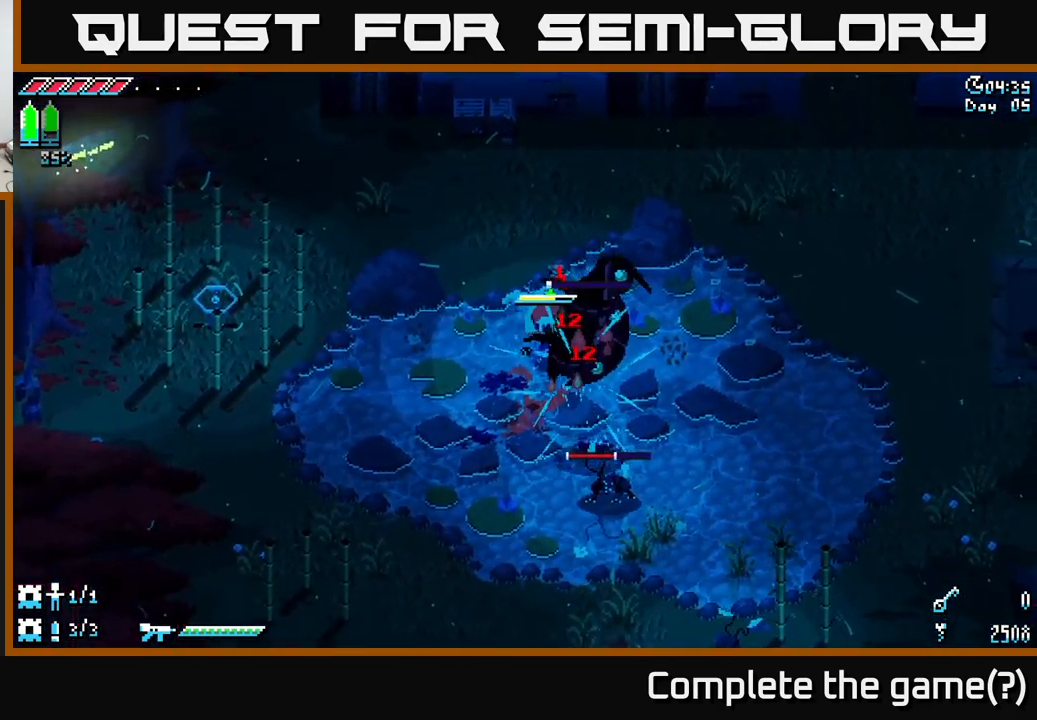
{"buttons": [], "left_stick": "left", "right_stick": "center", "events": [[200, "left_stick", "left"]]}
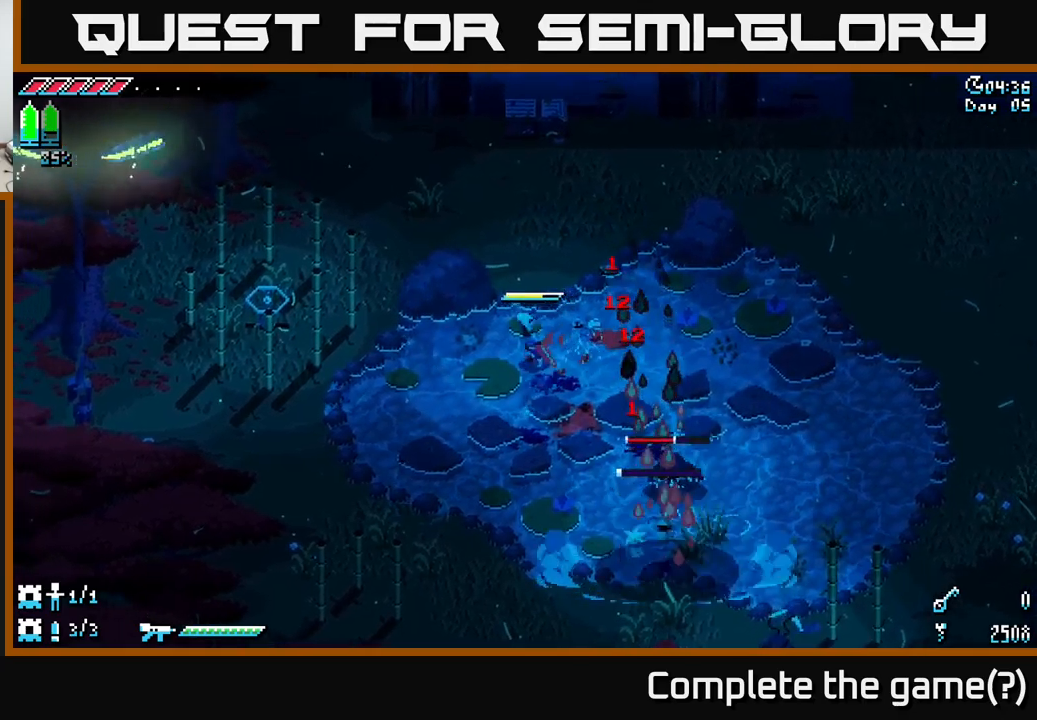
{"buttons": [], "left_stick": "down-right", "right_stick": "center", "events": [[167, "left_stick", "up"], [234, "left_stick", "center"], [350, "left_stick", "down-right"]]}
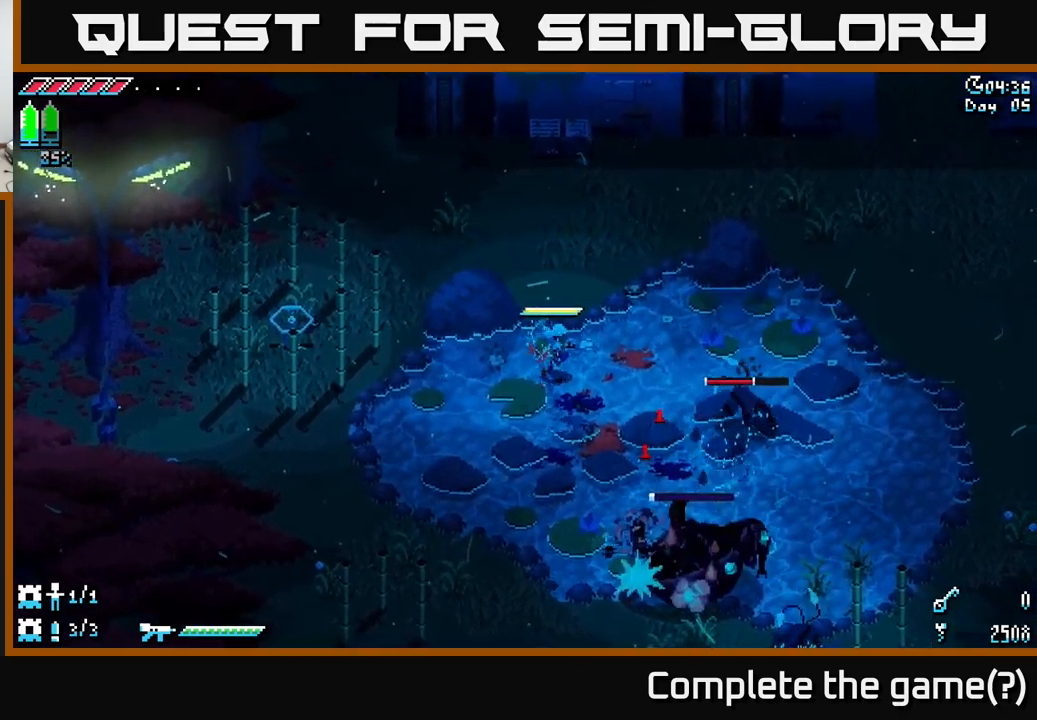
{"buttons": [], "left_stick": "center", "right_stick": "center", "events": [[50, "left_stick", "center"], [334, "left_stick", "down-right"], [500, "left_stick", "center"]]}
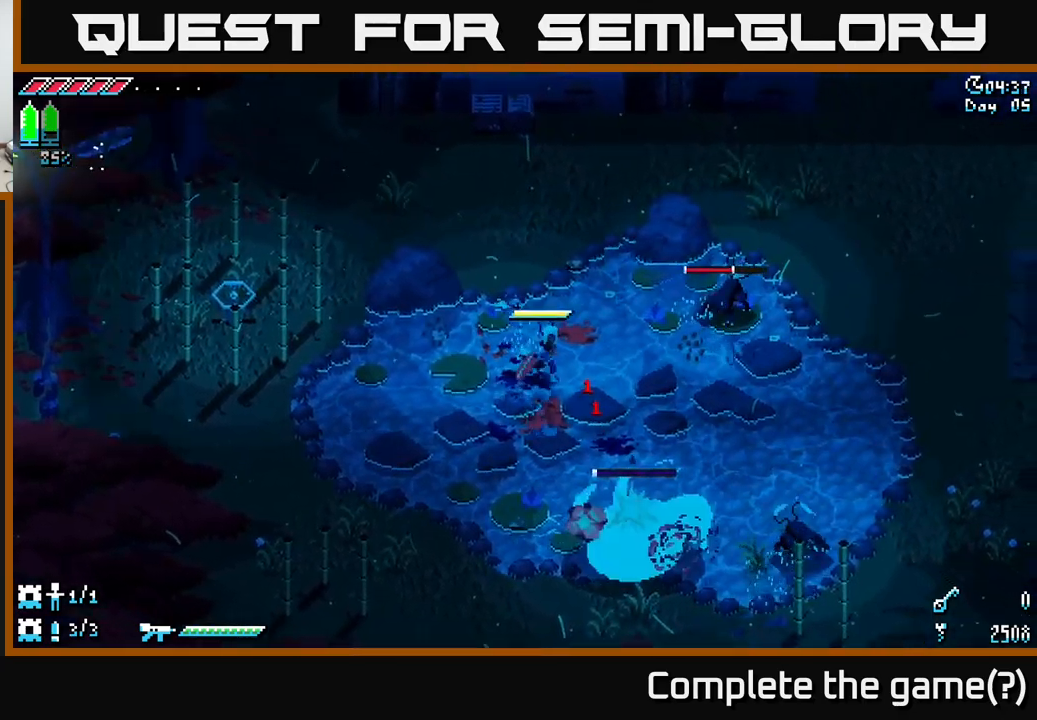
{"buttons": [], "left_stick": "center", "right_stick": "center", "events": []}
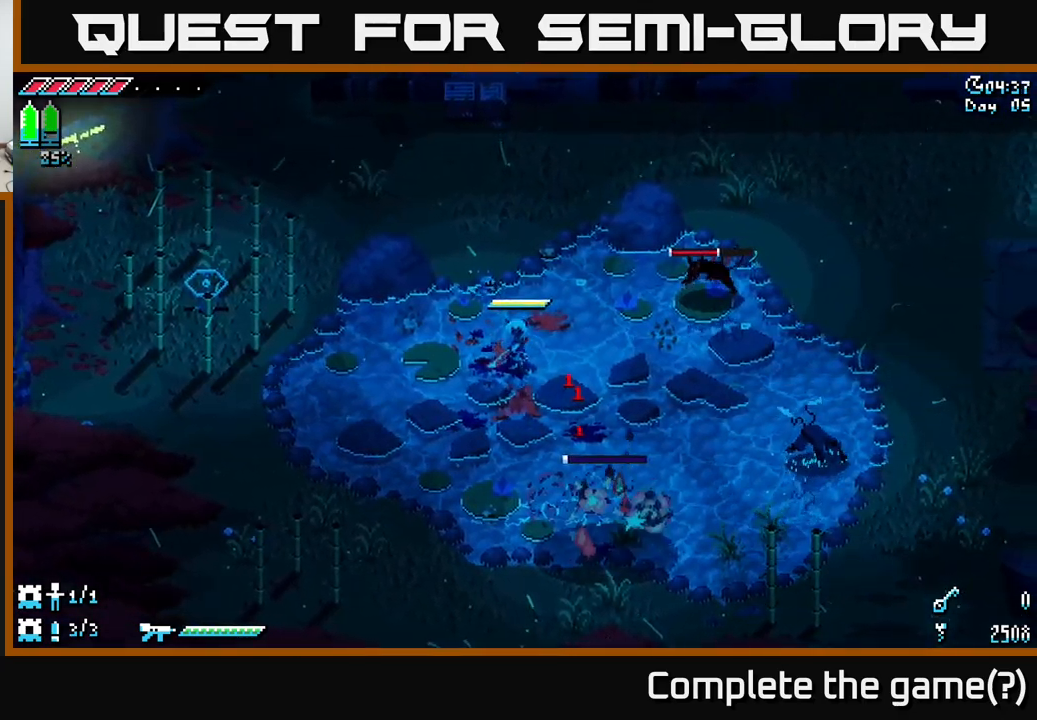
{"buttons": ["X"], "left_stick": "right", "right_stick": "center", "events": [[17, "left_stick", "right"], [167, "B", "down"], [284, "B", "up"], [300, "left_stick", "center"], [450, "X", "down"], [467, "left_stick", "right"]]}
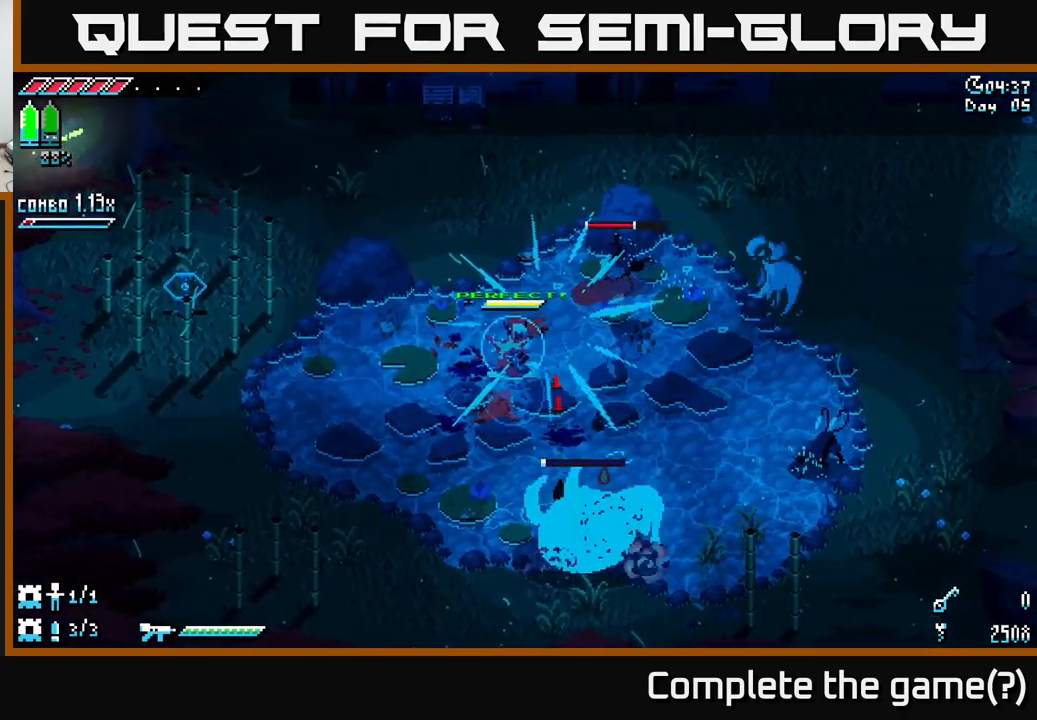
{"buttons": ["X"], "left_stick": "up-right", "right_stick": "center", "events": [[284, "A", "down"], [434, "left_stick", "up-right"], [450, "A", "up"]]}
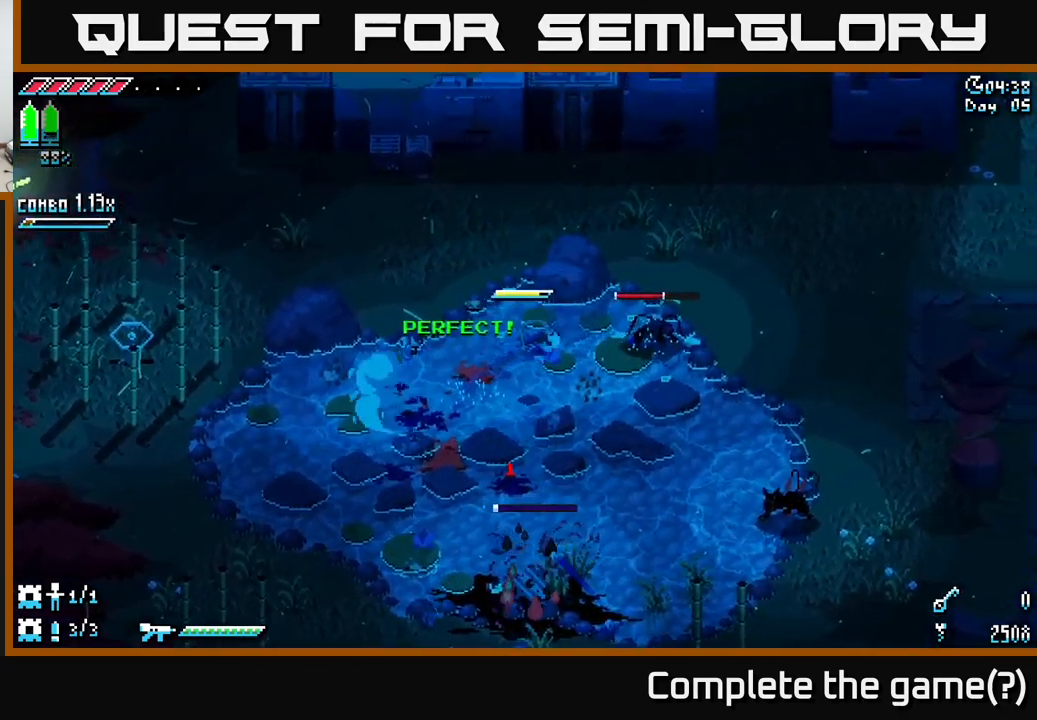
{"buttons": [], "left_stick": "down", "right_stick": "center", "events": [[50, "X", "up"], [150, "B", "down"], [234, "B", "up"], [350, "R2", "down"], [367, "left_stick", "center"], [434, "R2", "up"], [434, "left_stick", "down"]]}
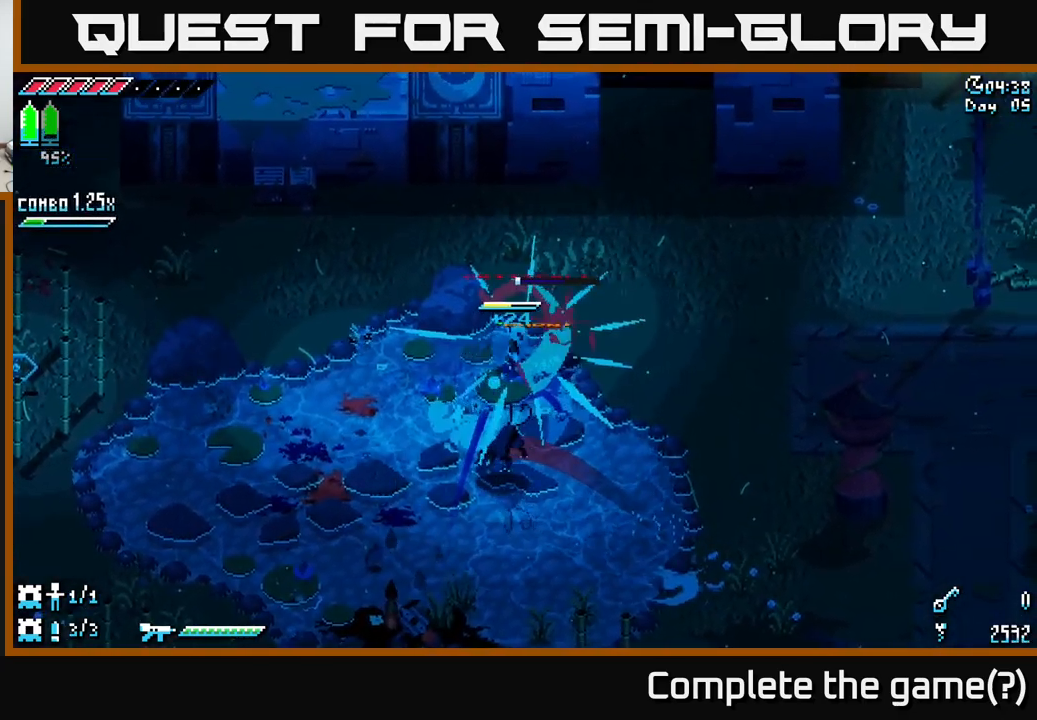
{"buttons": [], "left_stick": "down-left", "right_stick": "center", "events": [[67, "left_stick", "center"], [217, "left_stick", "down"], [317, "left_stick", "down-left"]]}
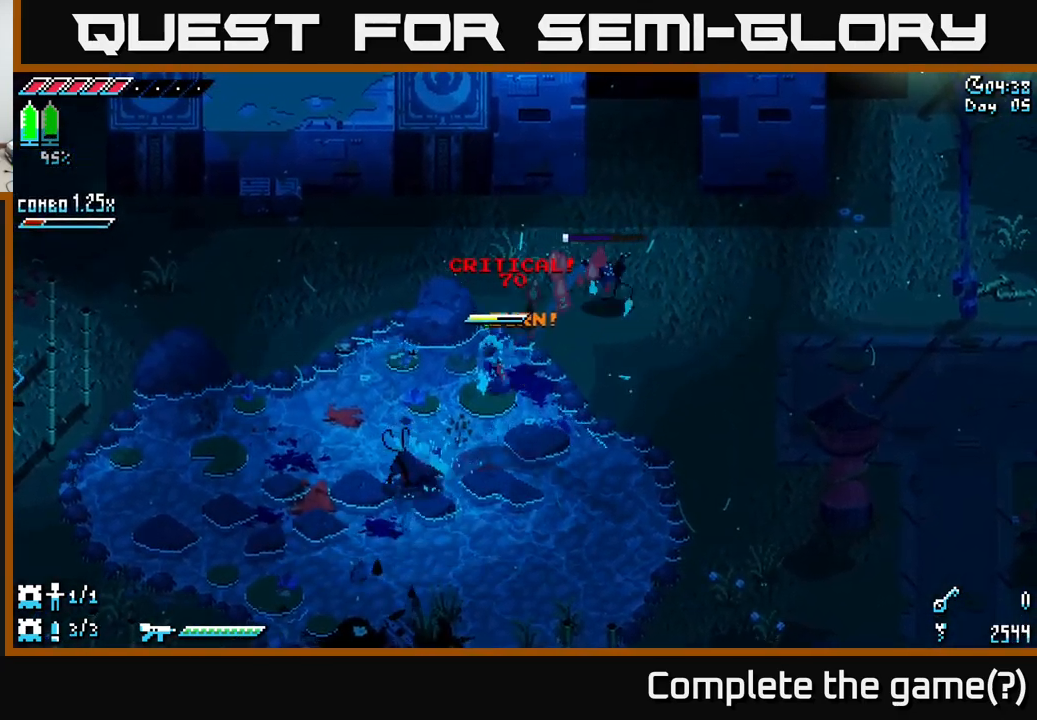
{"buttons": [], "left_stick": "center", "right_stick": "center", "events": [[134, "left_stick", "down"], [234, "left_stick", "down-left"], [500, "left_stick", "center"]]}
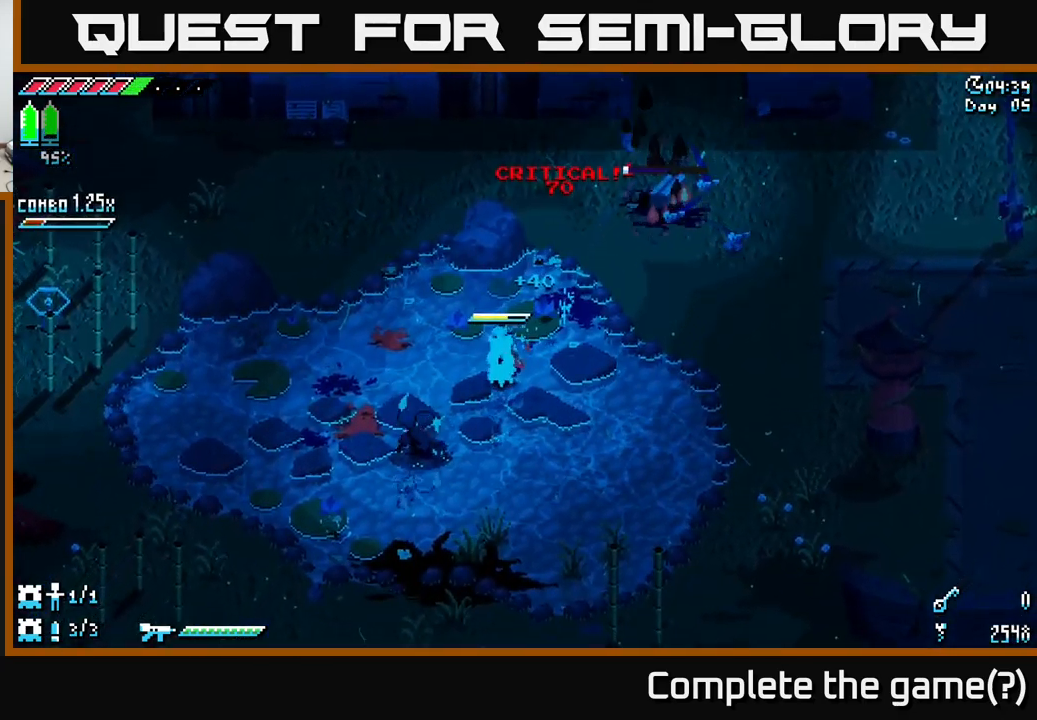
{"buttons": [], "left_stick": "center", "right_stick": "center", "events": []}
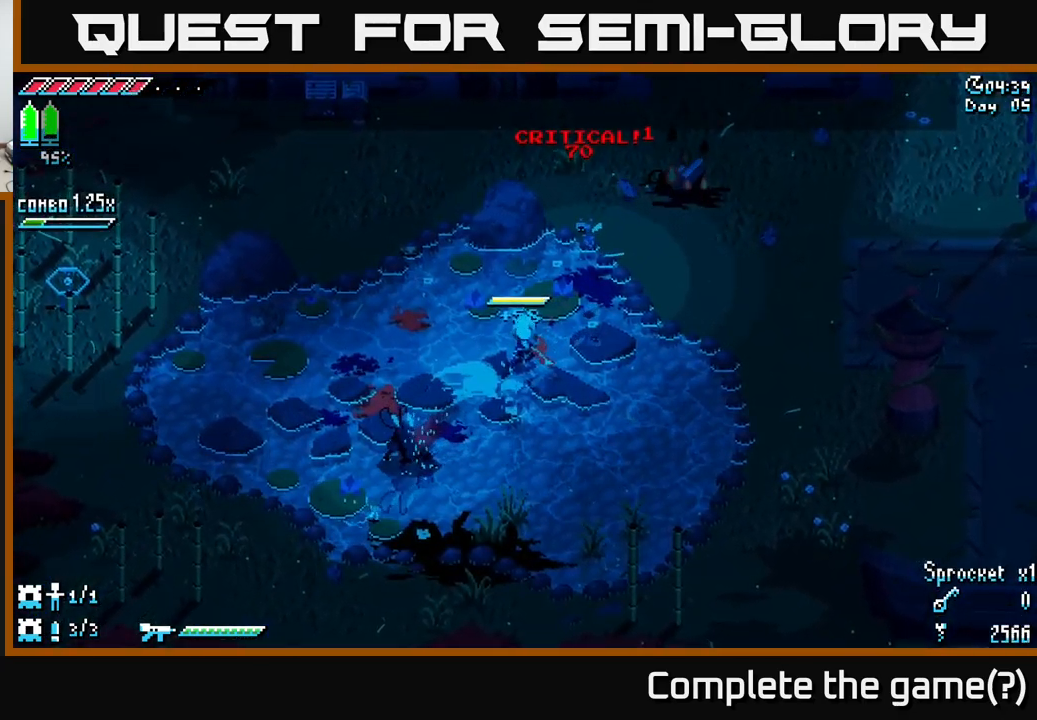
{"buttons": [], "left_stick": "center", "right_stick": "center", "events": []}
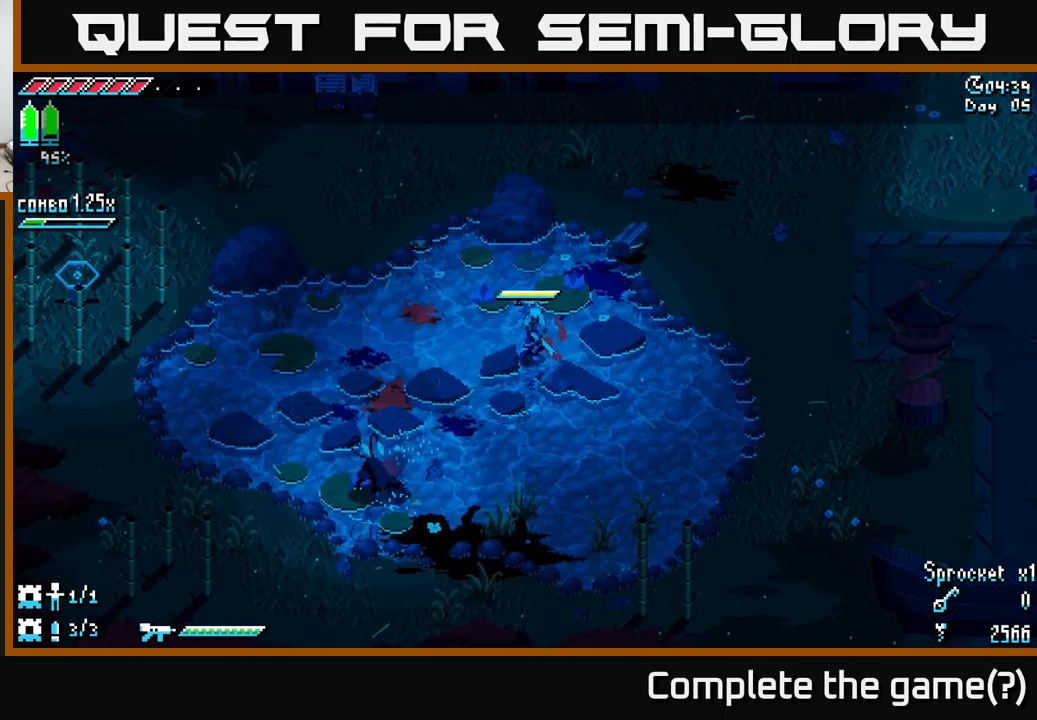
{"buttons": [], "left_stick": "down-left", "right_stick": "center", "events": [[483, "left_stick", "down-left"]]}
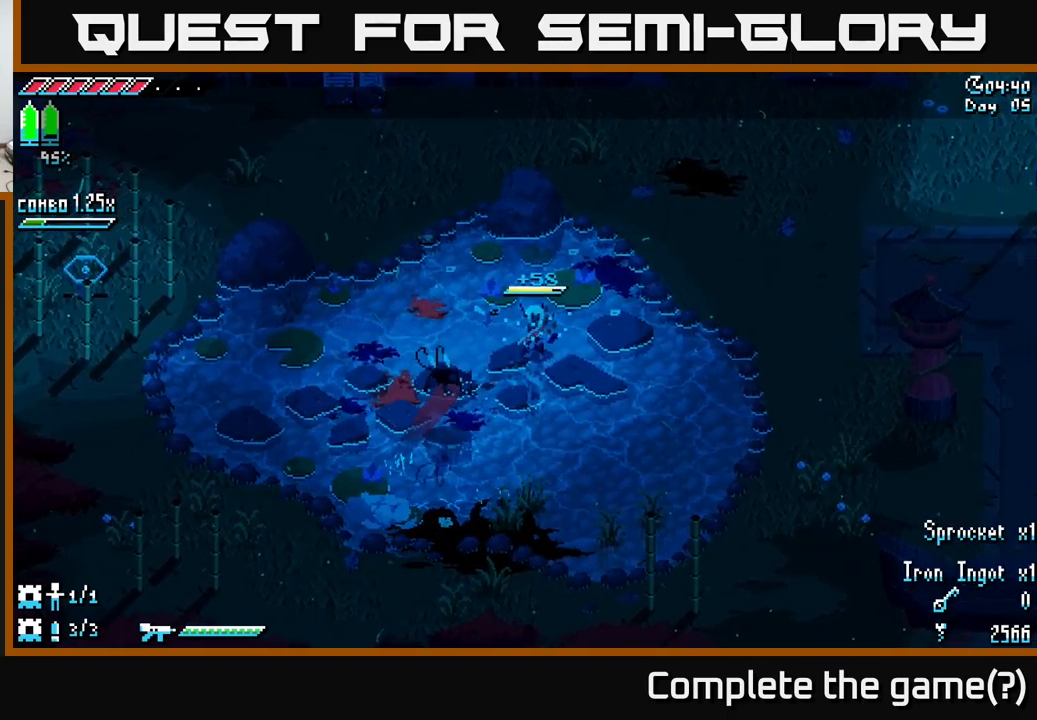
{"buttons": ["X"], "left_stick": "down-left", "right_stick": "center", "events": [[16, "B", "down"], [150, "left_stick", "center"], [166, "B", "up"], [333, "left_stick", "down"], [383, "left_stick", "down-left"], [400, "X", "down"]]}
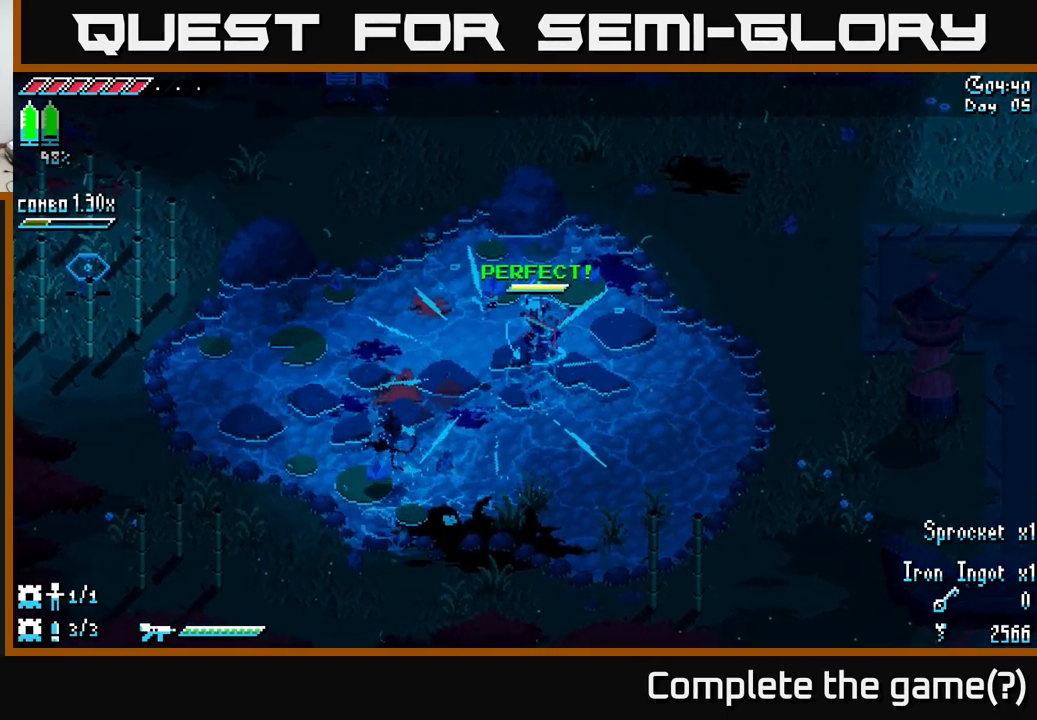
{"buttons": ["X"], "left_stick": "down-left", "right_stick": "center", "events": [[233, "A", "down"], [500, "A", "up"]]}
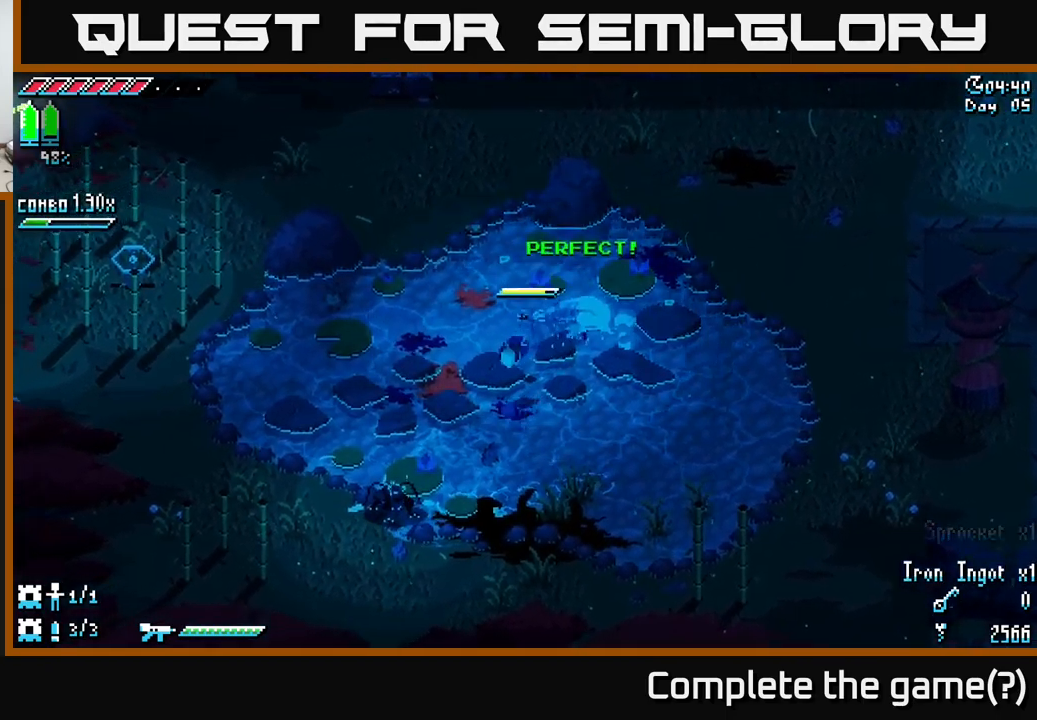
{"buttons": [], "left_stick": "center", "right_stick": "center", "events": [[50, "R2", "down"], [233, "R2", "up"], [450, "X", "up"], [500, "left_stick", "center"]]}
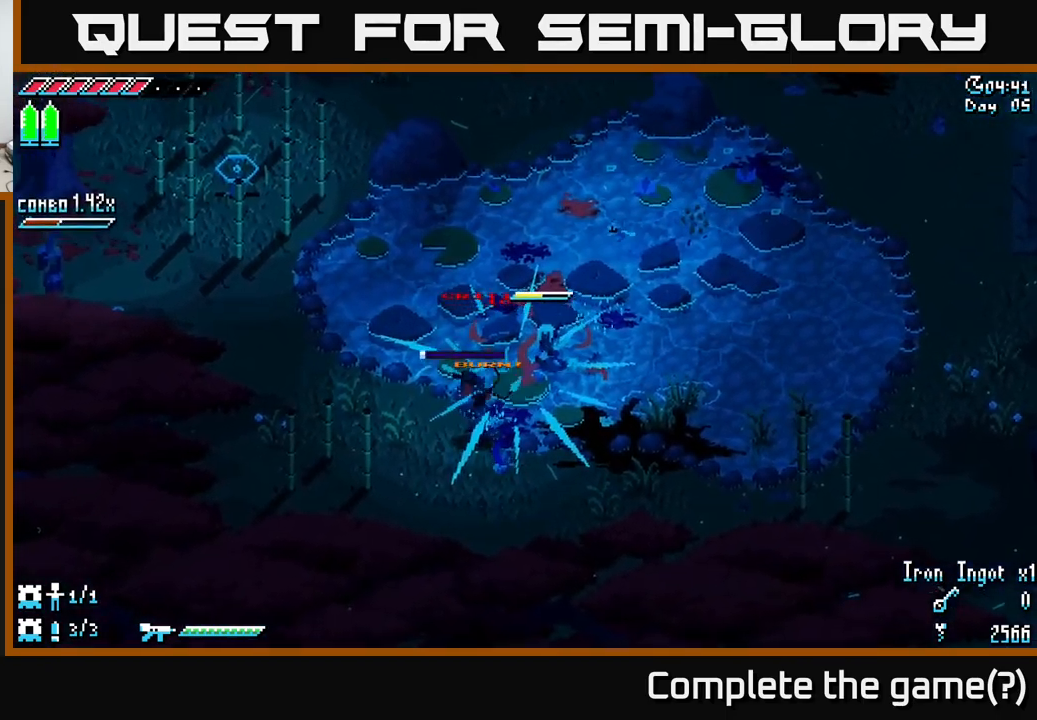
{"buttons": [], "left_stick": "down-left", "right_stick": "center", "events": [[233, "left_stick", "down-left"]]}
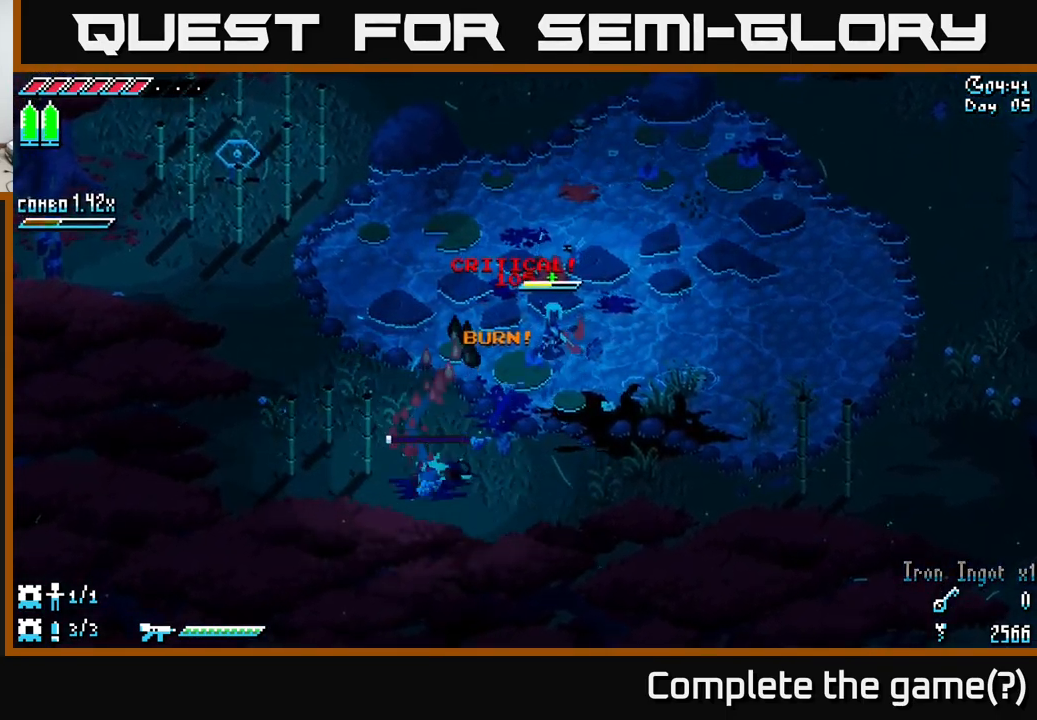
{"buttons": [], "left_stick": "left", "right_stick": "center", "events": [[266, "left_stick", "up-left"], [366, "left_stick", "left"]]}